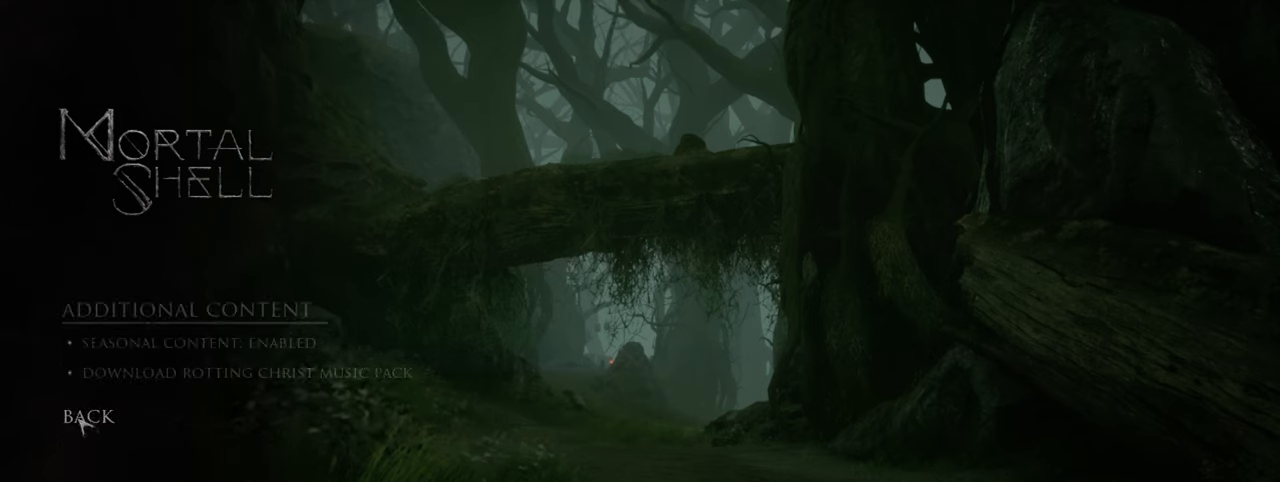
Gameplay with keyboard and mouse; each line is a JSON object with the keys and mouse buttons held at the frame after it. "events" lists presses ("down") and releases ("up") of "1", "2", "3", "4", "5", "a", "alt", "b", "c", "ctrl", "d", "e", "f", "q", "r", "s", "shift", "space", "t", "tab", "v", "w", "x", "z", "mouse_left", "mouse_wheel", "mouse_right", "mouse_mb4" and "mouse_mb5" between this image and that frame as [ms after this image, input, new state], when the widget could be followed in between. "mouse_left", "mouse_wheel", "mouse_right", "mouse_mb4", "mouse_mb5" = the "left", "wheel", "right", "mb4", "mb5" buttons of the "mouse" list. No other keys are recorded. "wheel" means that the mouse wheel is clicked or scrolled. Mouse movement is not recorded. Not read: g.
{"keys": [], "mouse": [], "events": []}
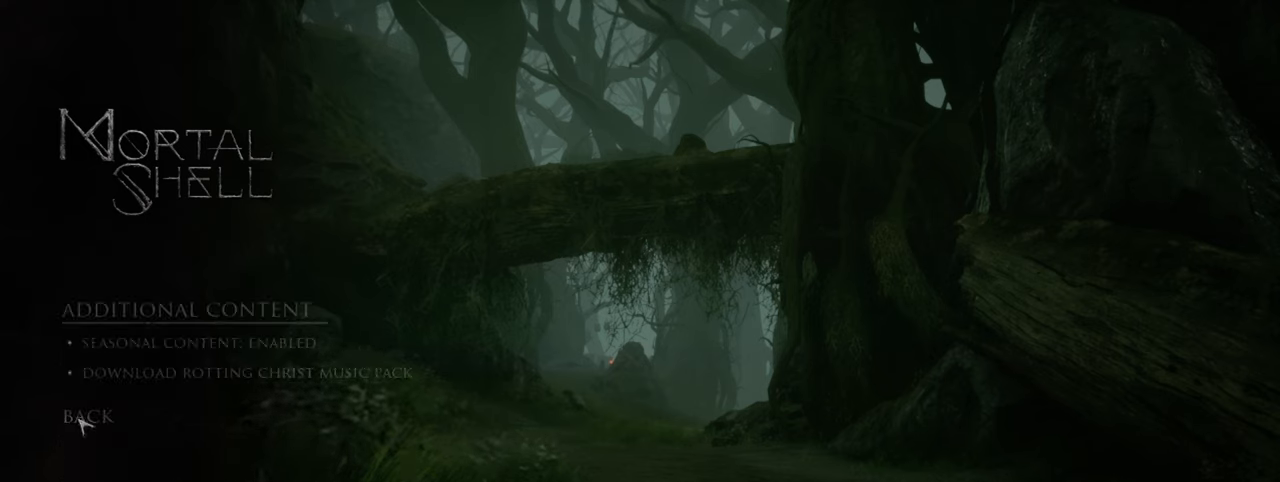
{"keys": [], "mouse": [], "events": [[317, "mouse_left", "down"], [467, "mouse_left", "up"]]}
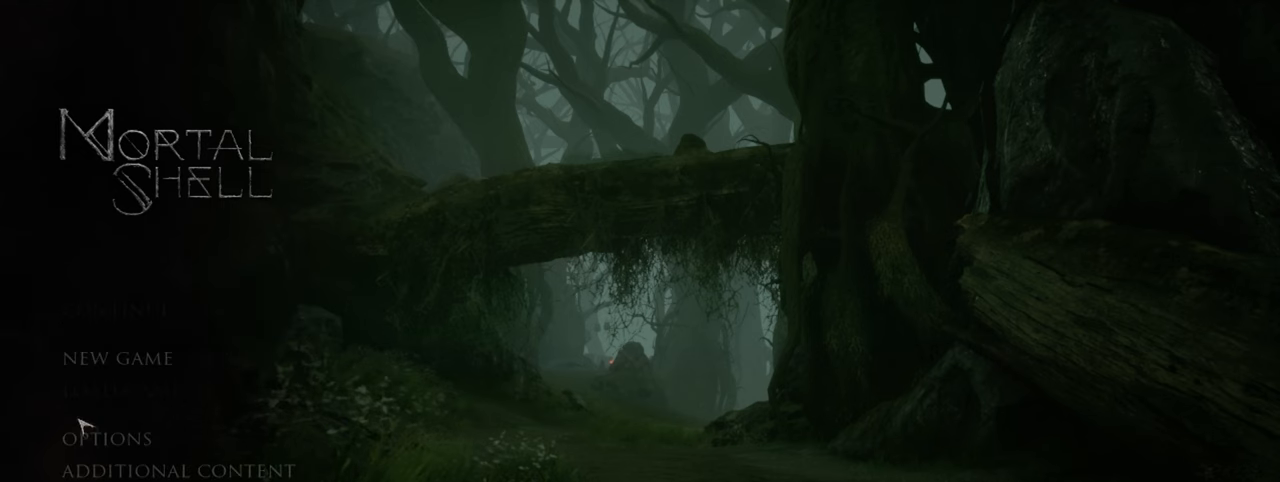
{"keys": [], "mouse": [], "events": []}
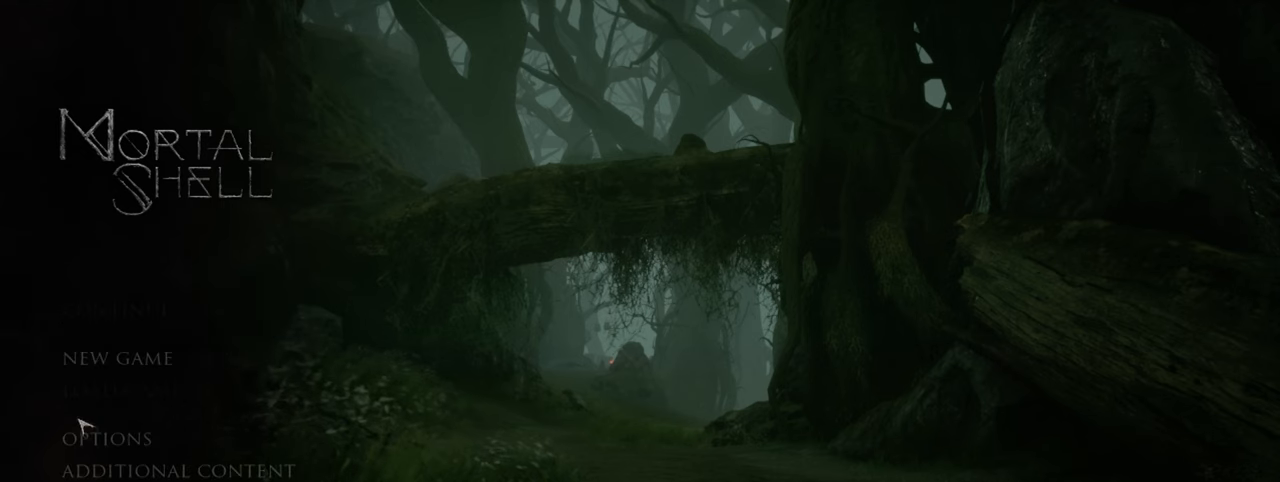
{"keys": [], "mouse": [], "events": []}
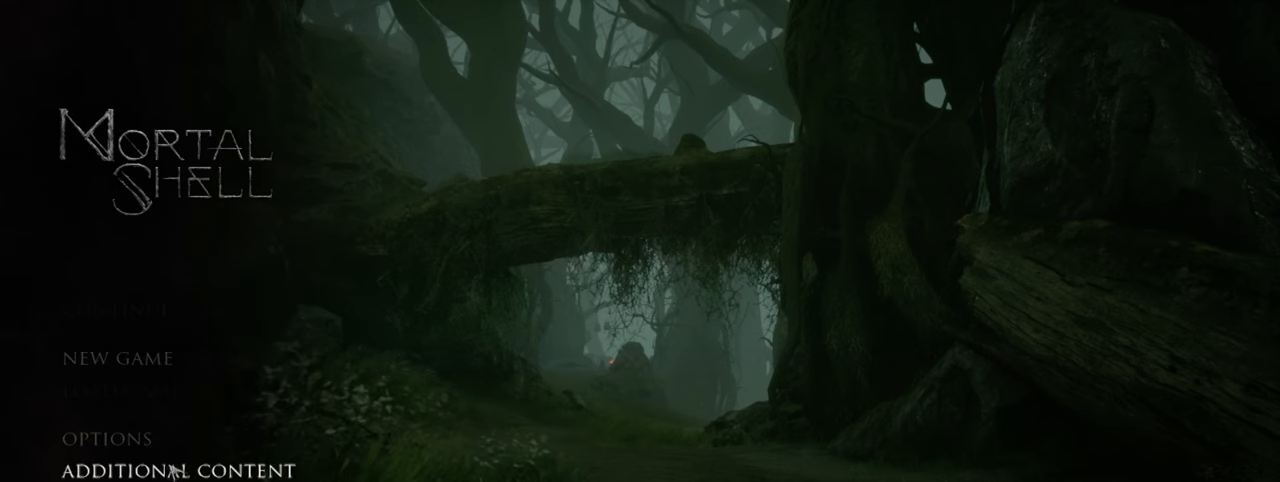
{"keys": [], "mouse": [], "events": []}
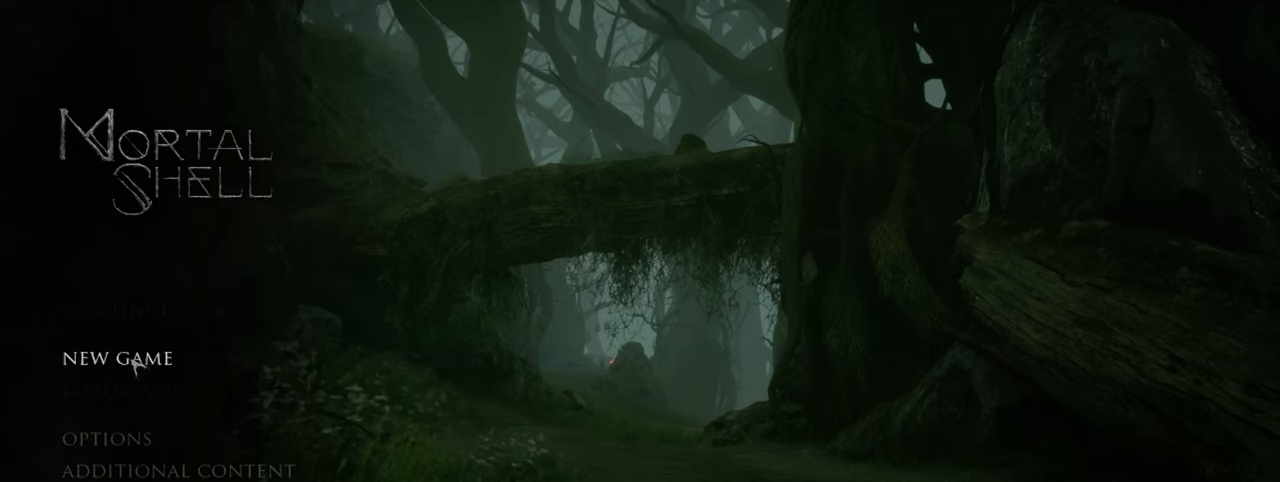
{"keys": [], "mouse": [], "events": []}
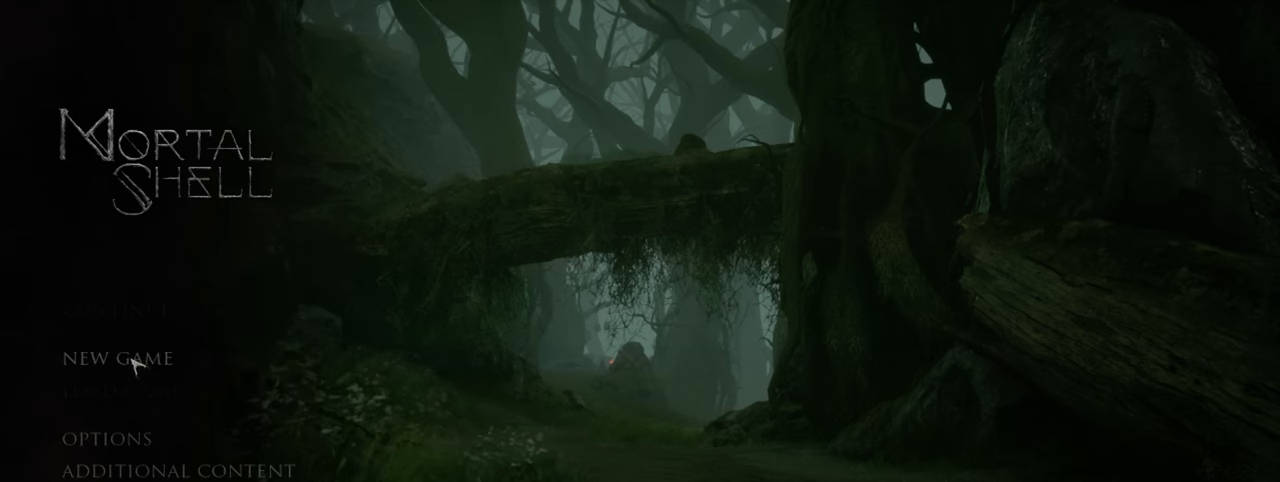
{"keys": [], "mouse": [], "events": []}
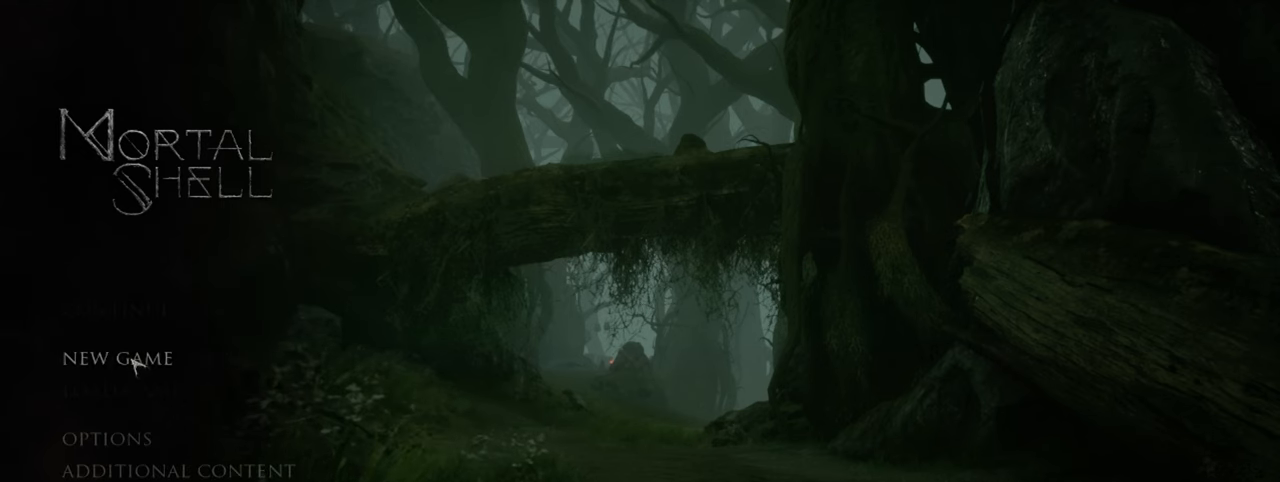
{"keys": [], "mouse": [], "events": []}
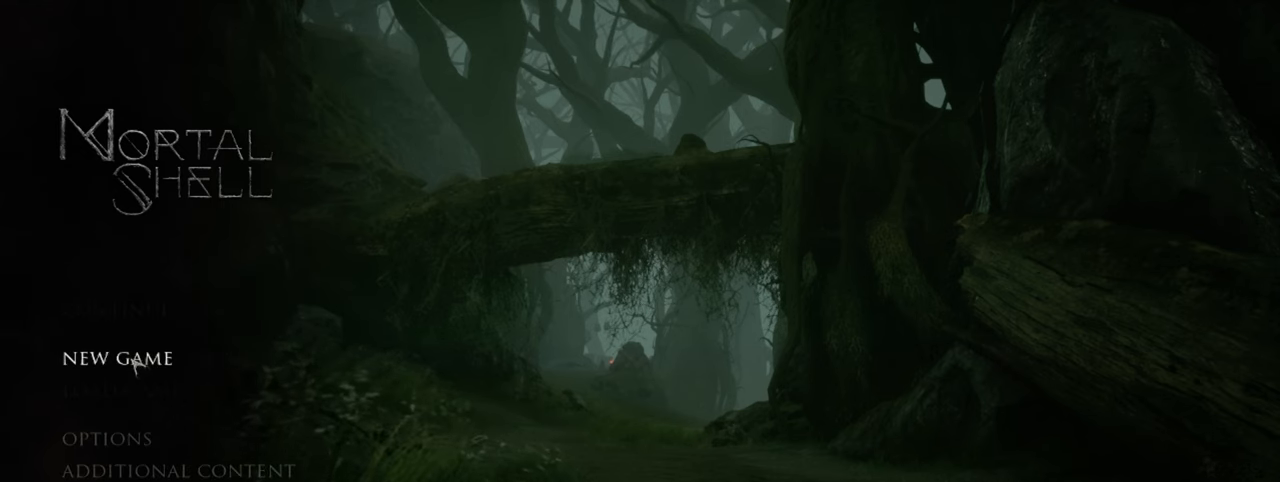
{"keys": [], "mouse": [], "events": []}
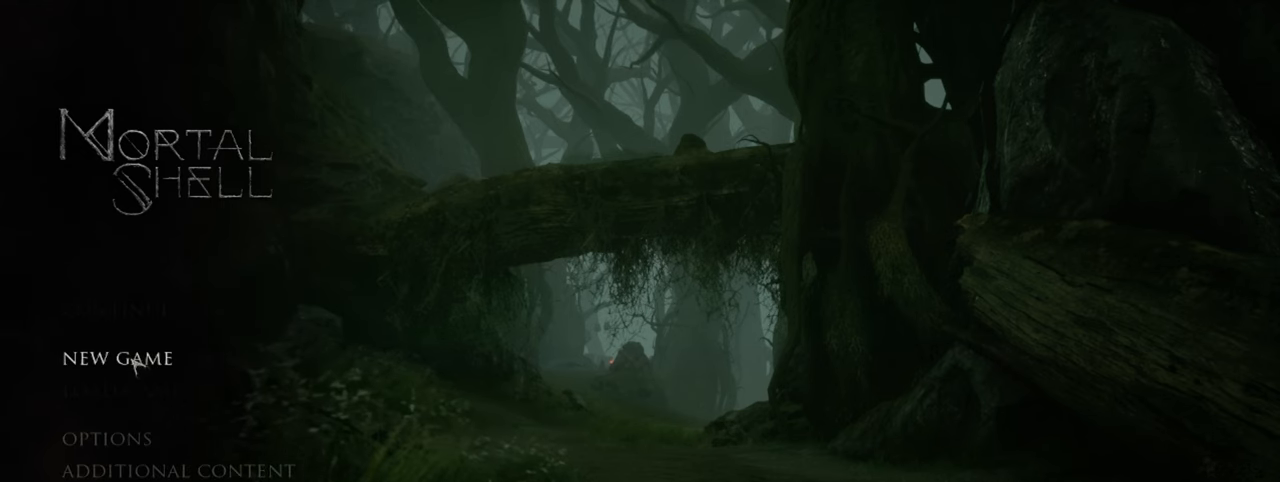
{"keys": [], "mouse": [], "events": [[50, "mouse_left", "down"], [167, "mouse_left", "up"]]}
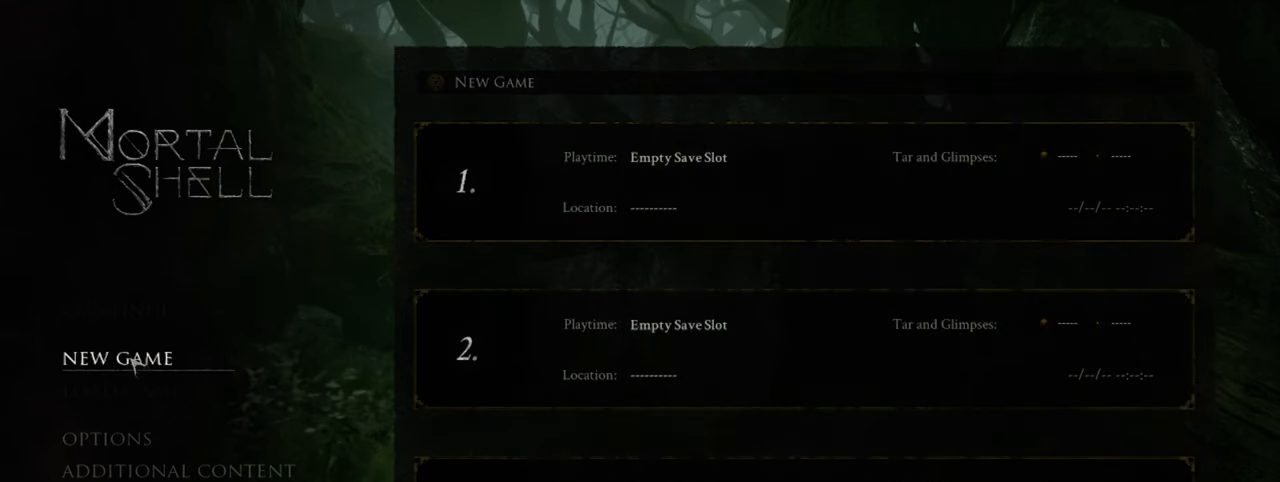
{"keys": [], "mouse": [], "events": []}
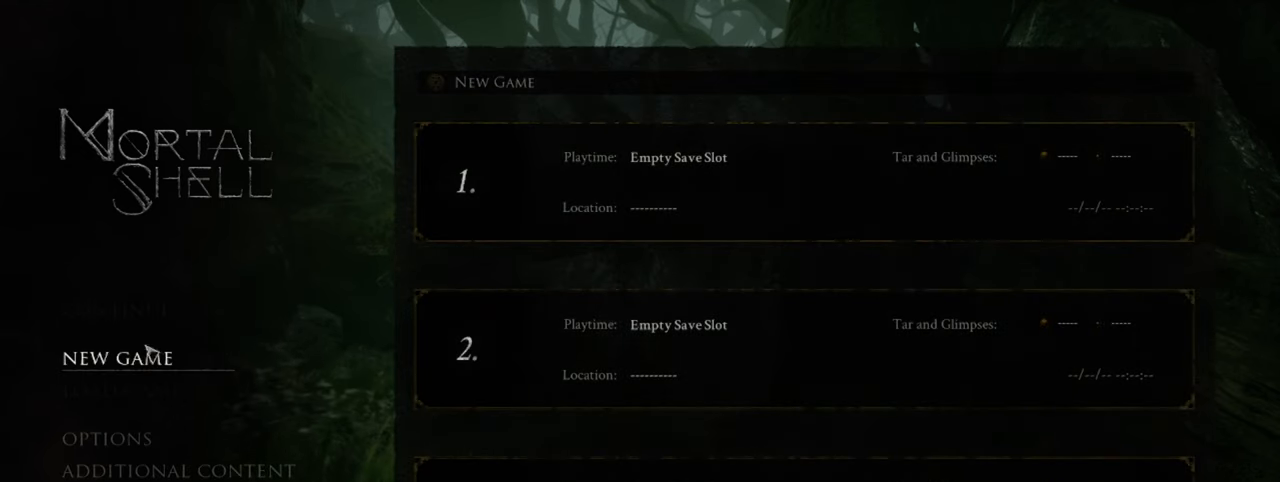
{"keys": [], "mouse": [], "events": []}
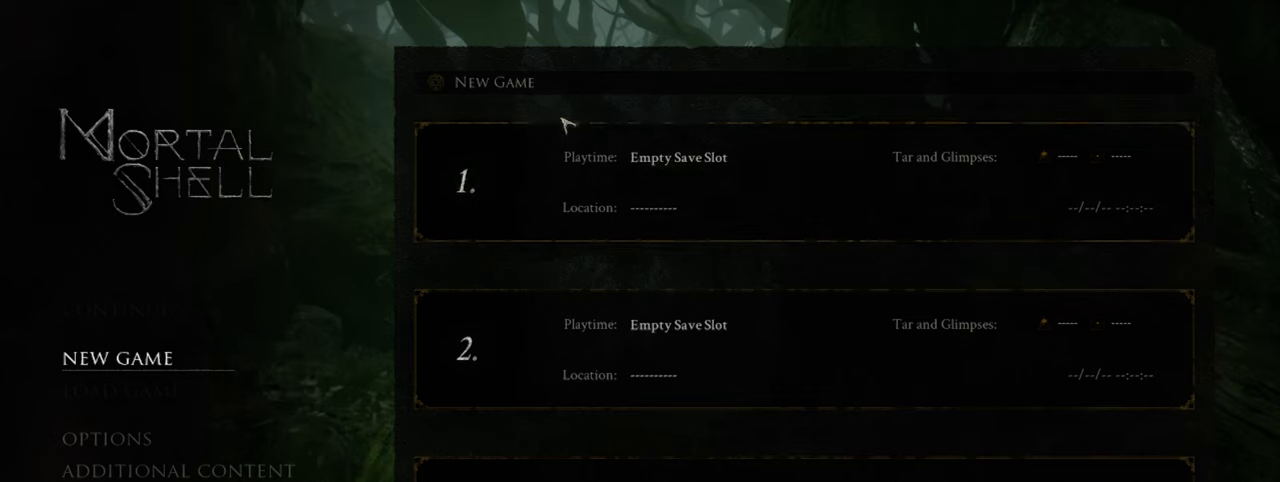
{"keys": [], "mouse": [], "events": []}
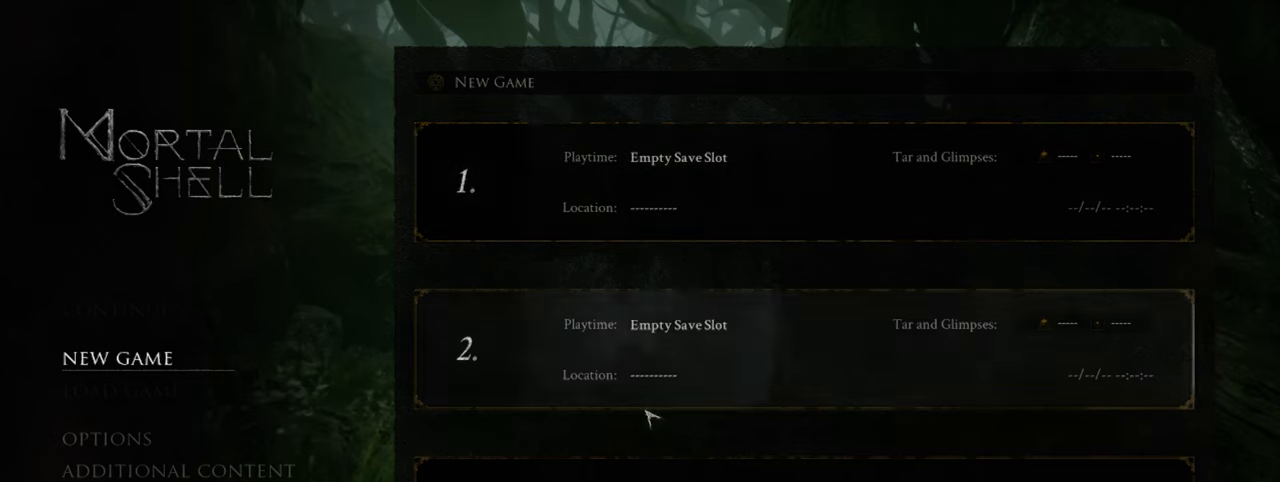
{"keys": [], "mouse": [], "events": []}
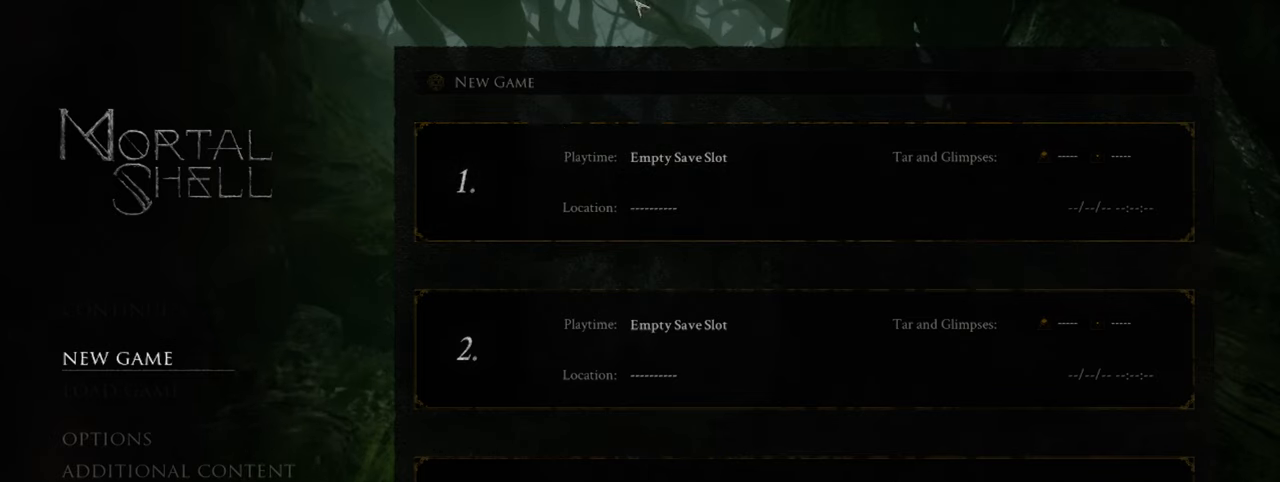
{"keys": [], "mouse": [], "events": []}
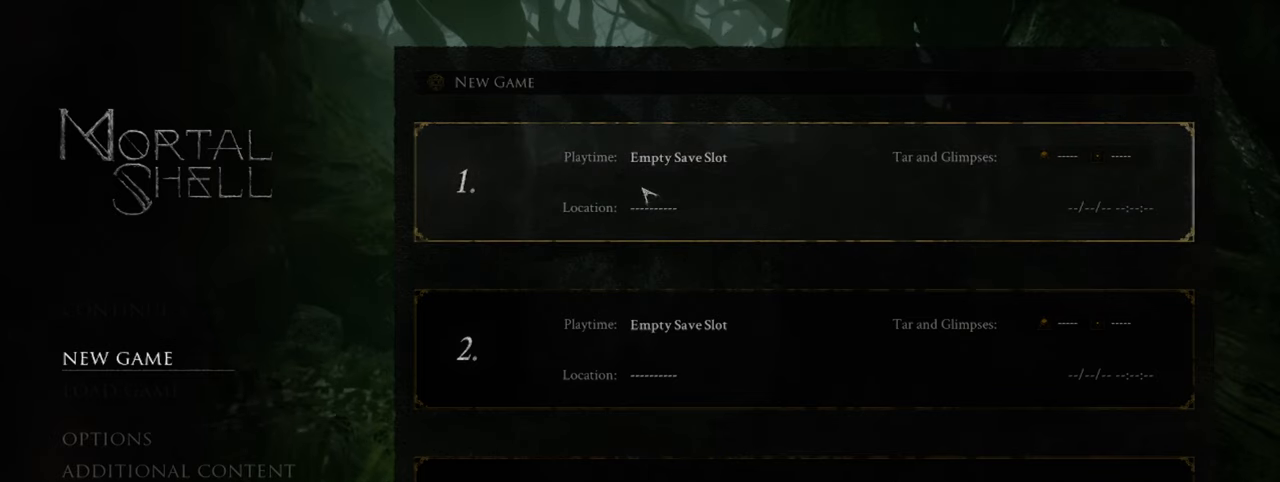
{"keys": [], "mouse": [], "events": [[66, "mouse_left", "down"], [183, "mouse_left", "up"]]}